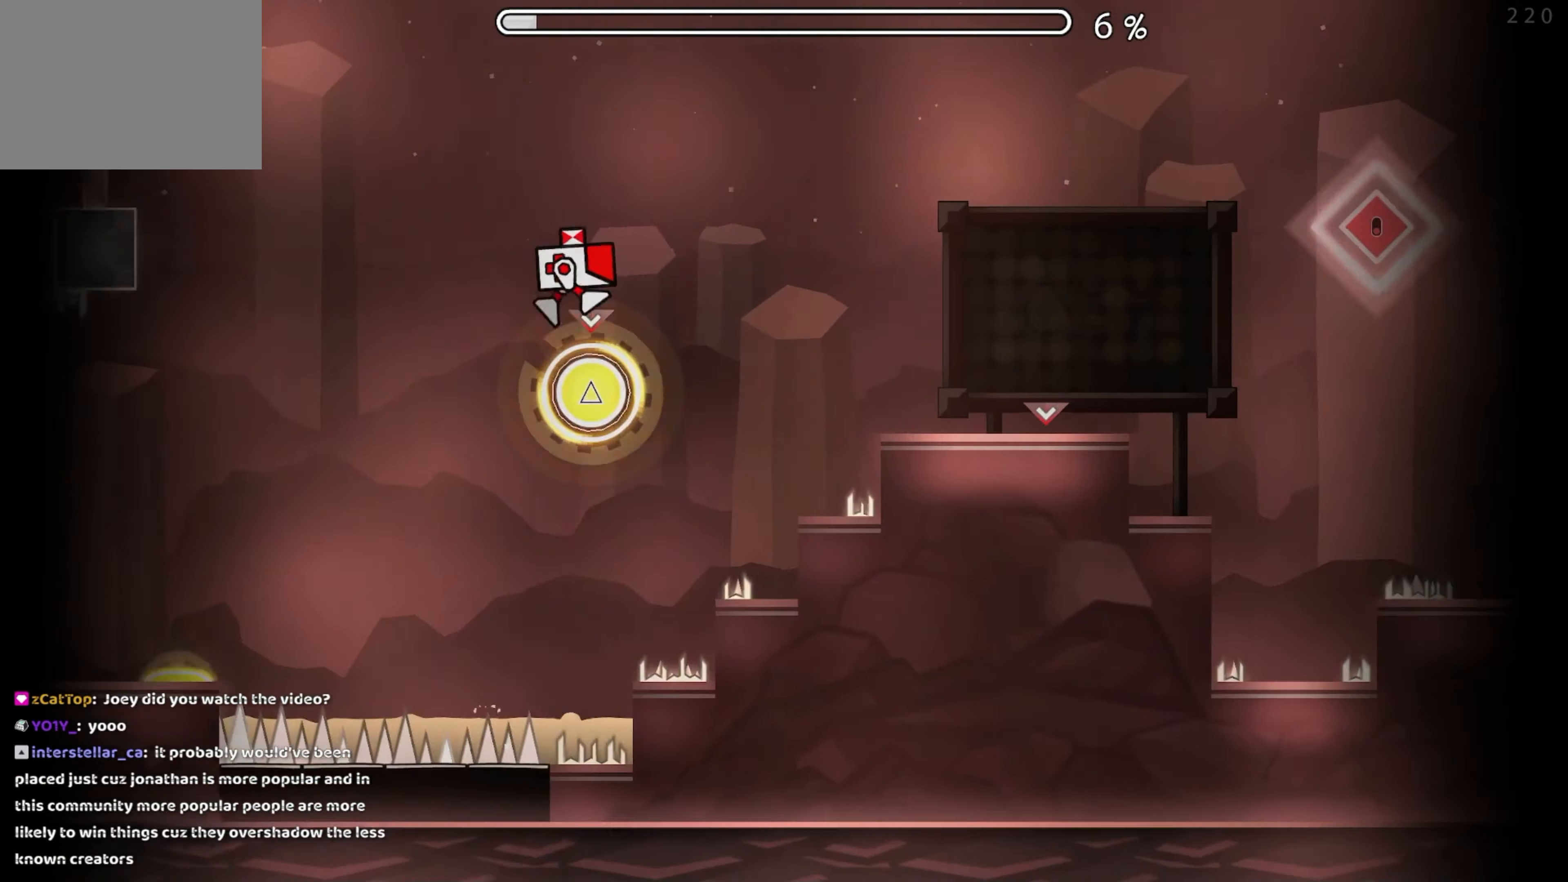
Gameplay with a controller (Xbox layout); each line is a JSON object with the inputs held at the frame after it. "events" lists button and stick changes between this image and that frame as [ms after this image, input, new state], when the widget could be followed in between. Not read: L2 R2 left_stick right_stick.
{"buttons": [], "events": [[83, "A", "up"]]}
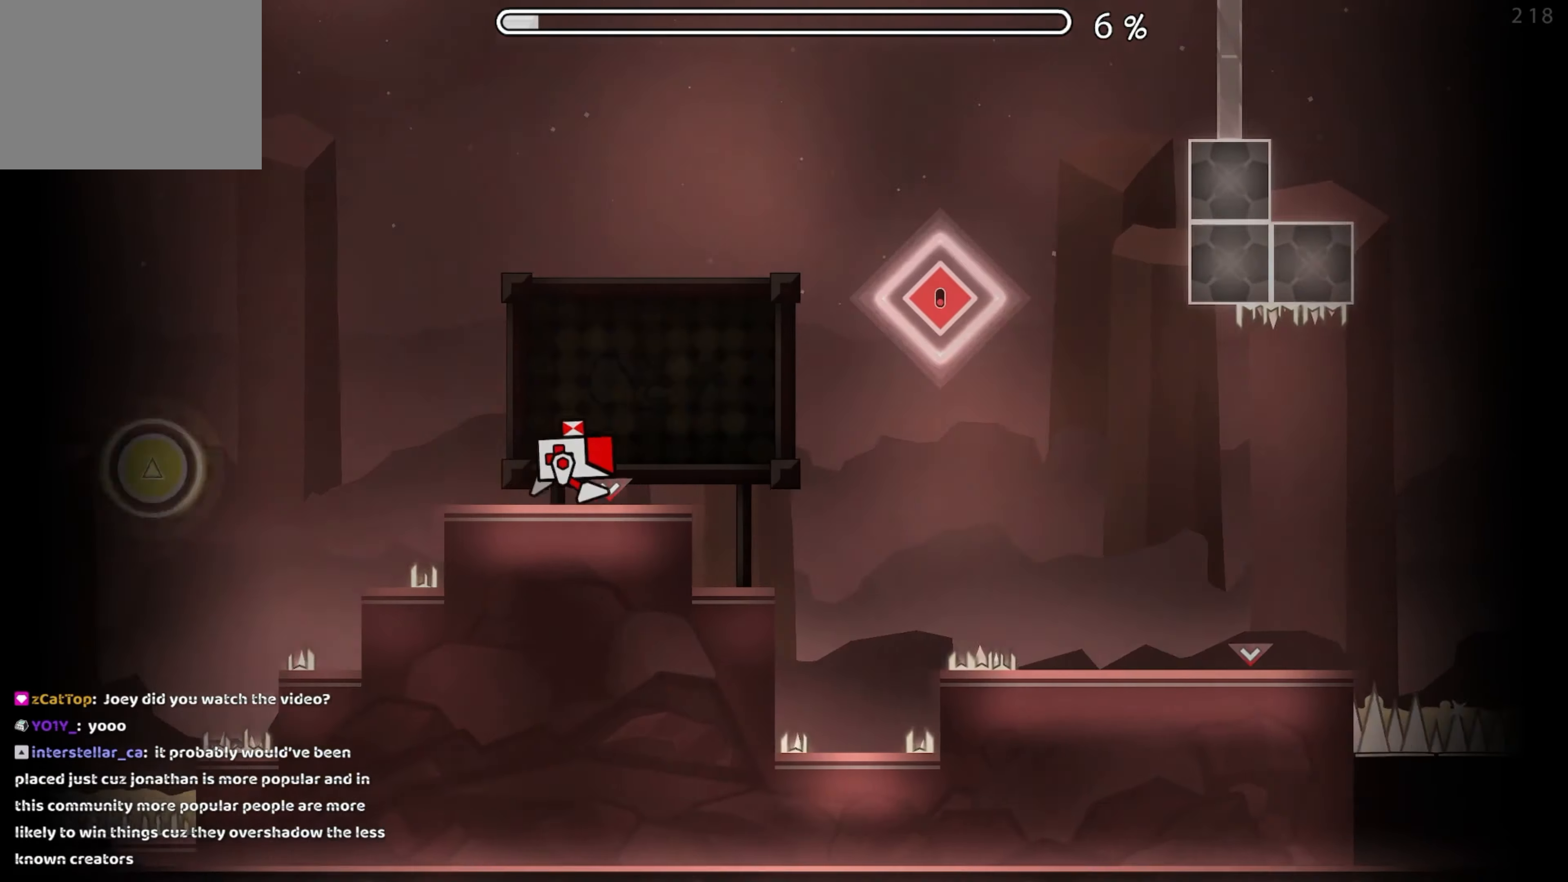
{"buttons": [], "events": [[66, "A", "down"], [266, "A", "up"], [433, "A", "down"], [500, "A", "up"]]}
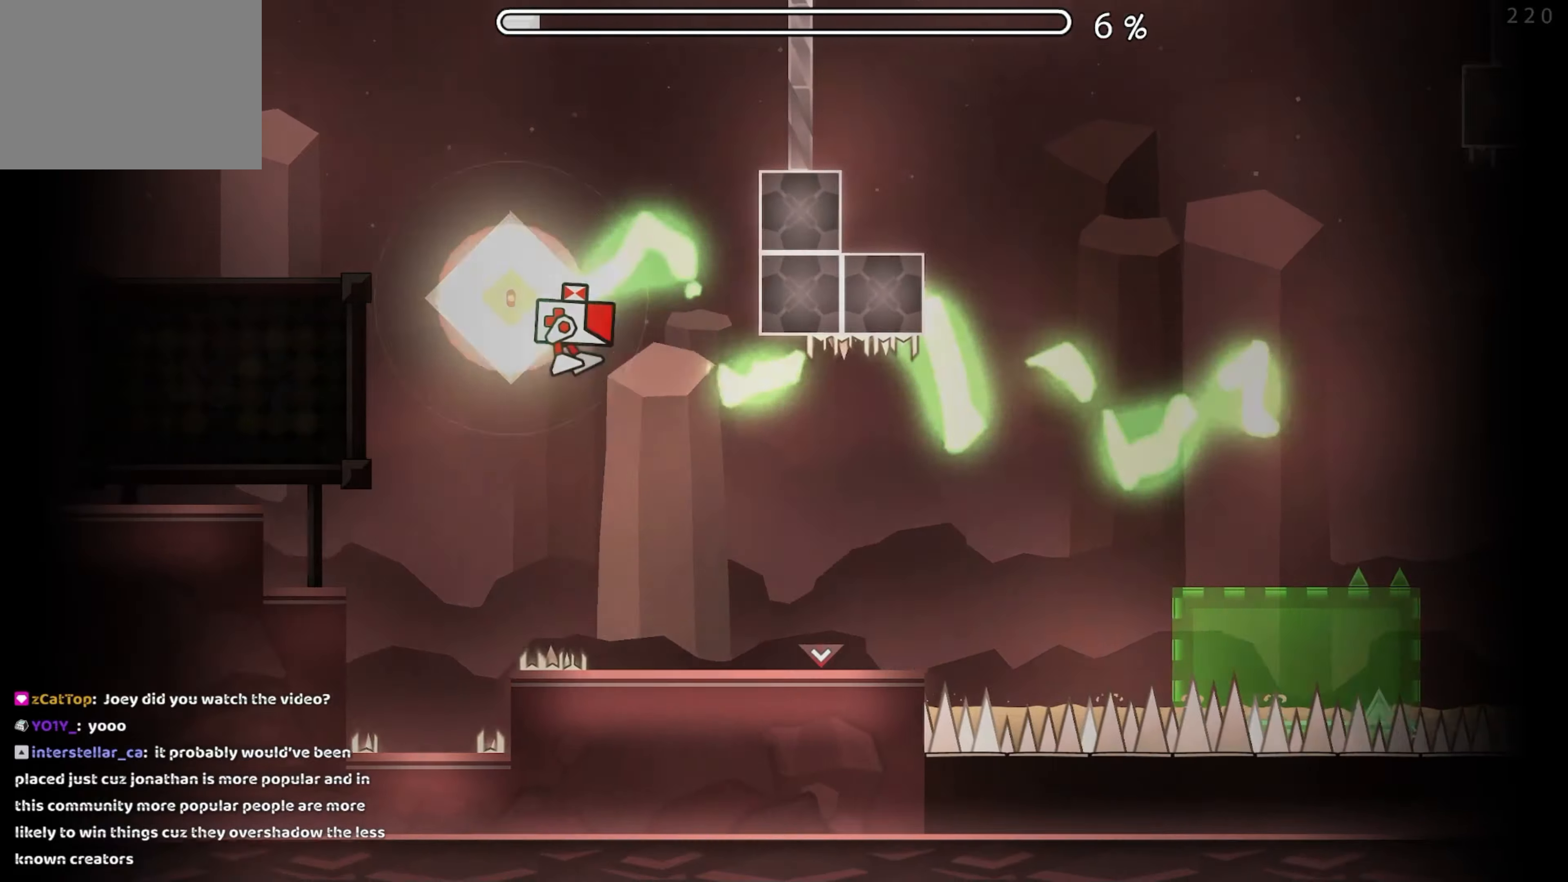
{"buttons": [], "events": [[350, "A", "down"], [483, "A", "up"]]}
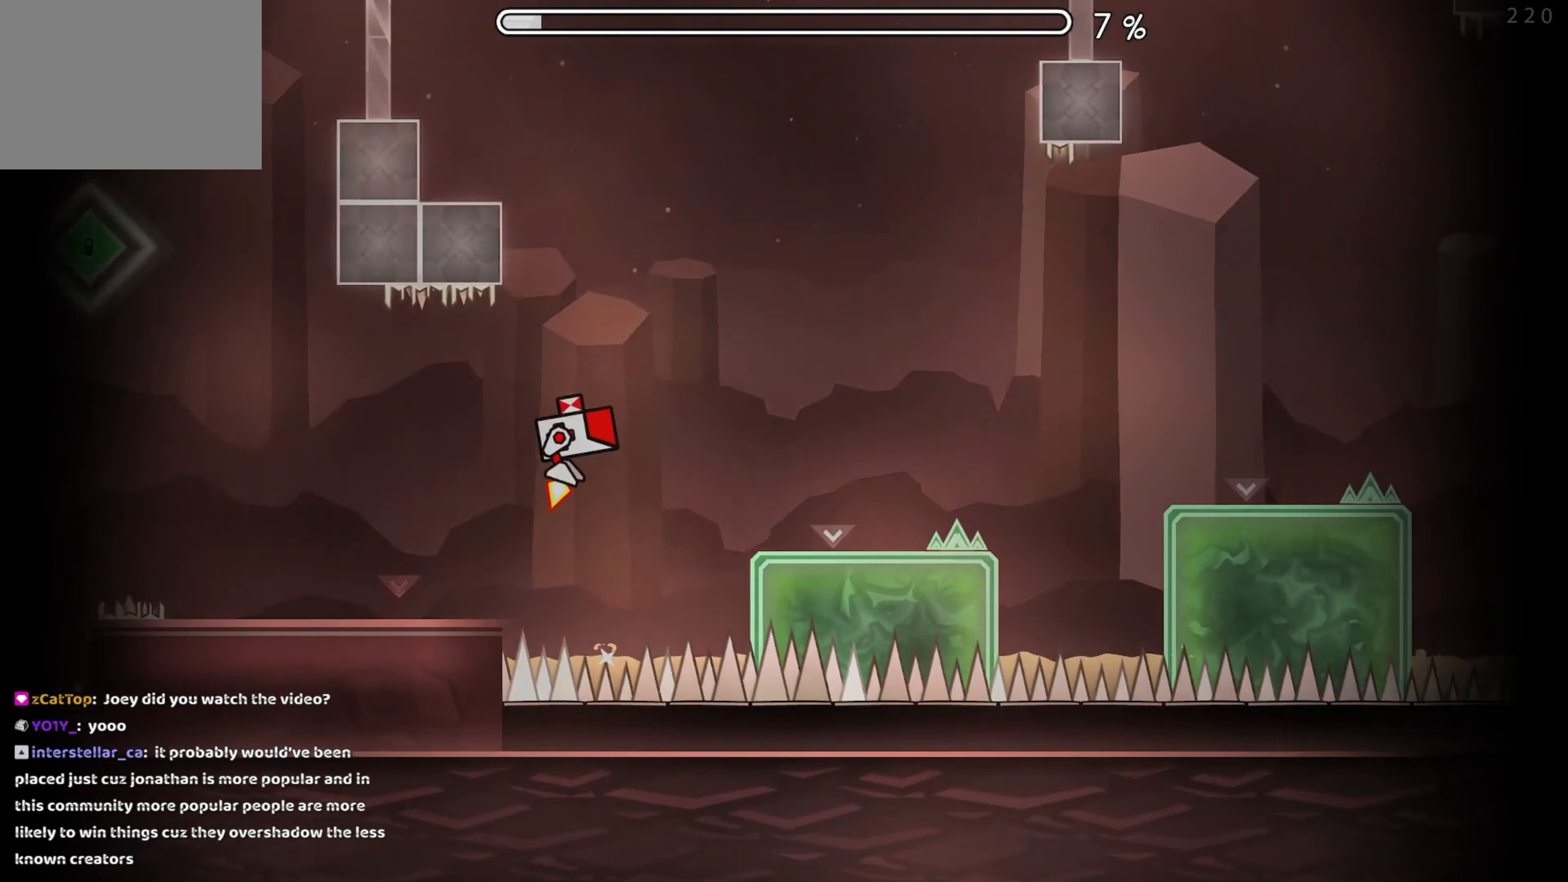
{"buttons": [], "events": [[267, "A", "down"], [417, "A", "up"]]}
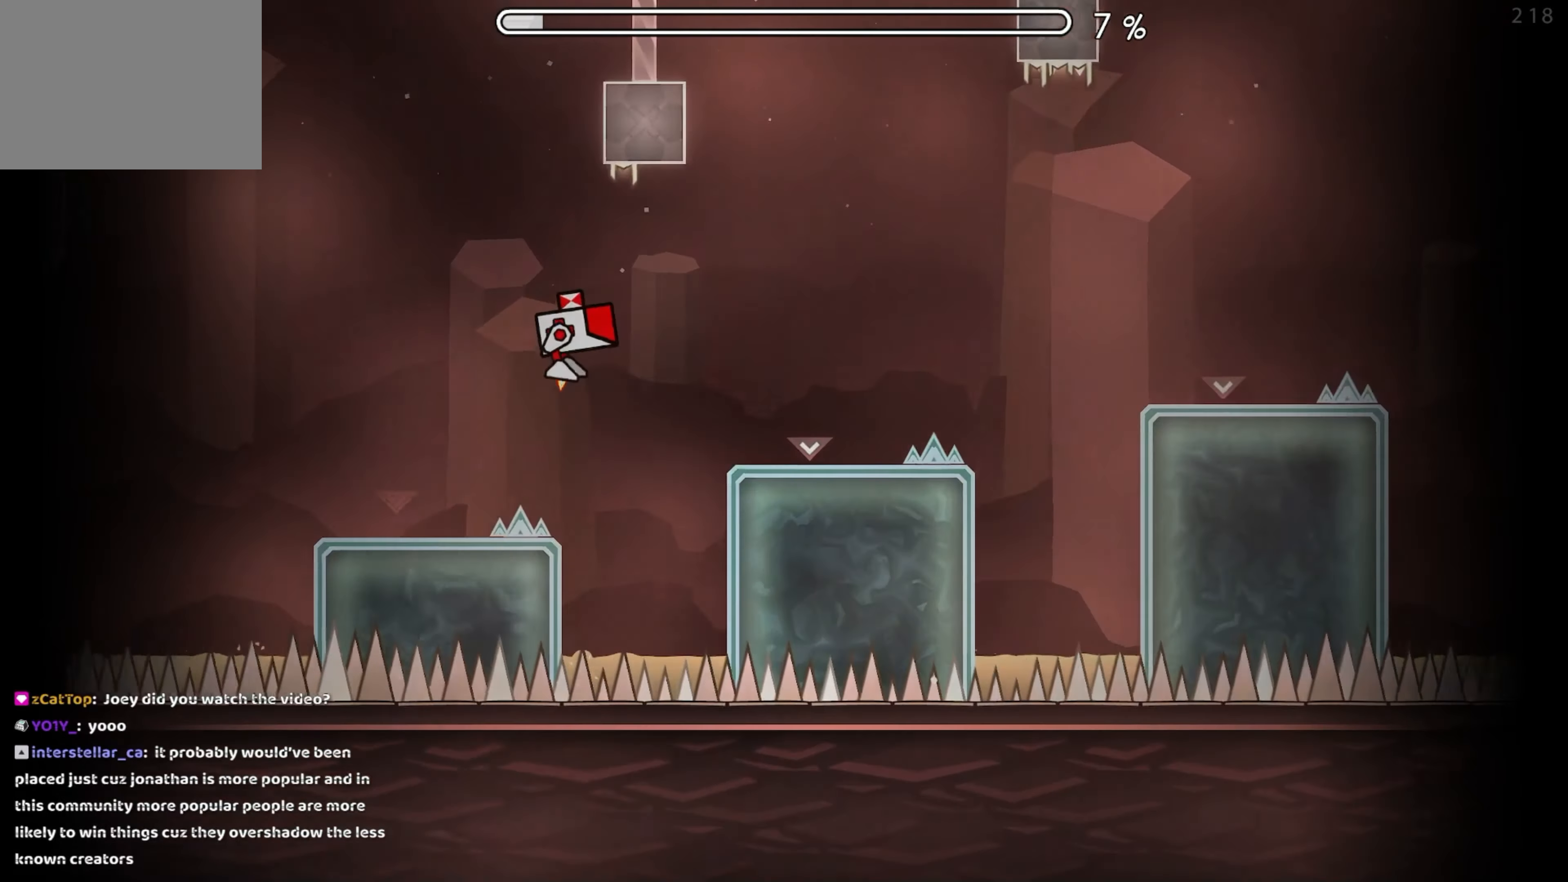
{"buttons": [], "events": [[217, "A", "down"], [383, "A", "up"]]}
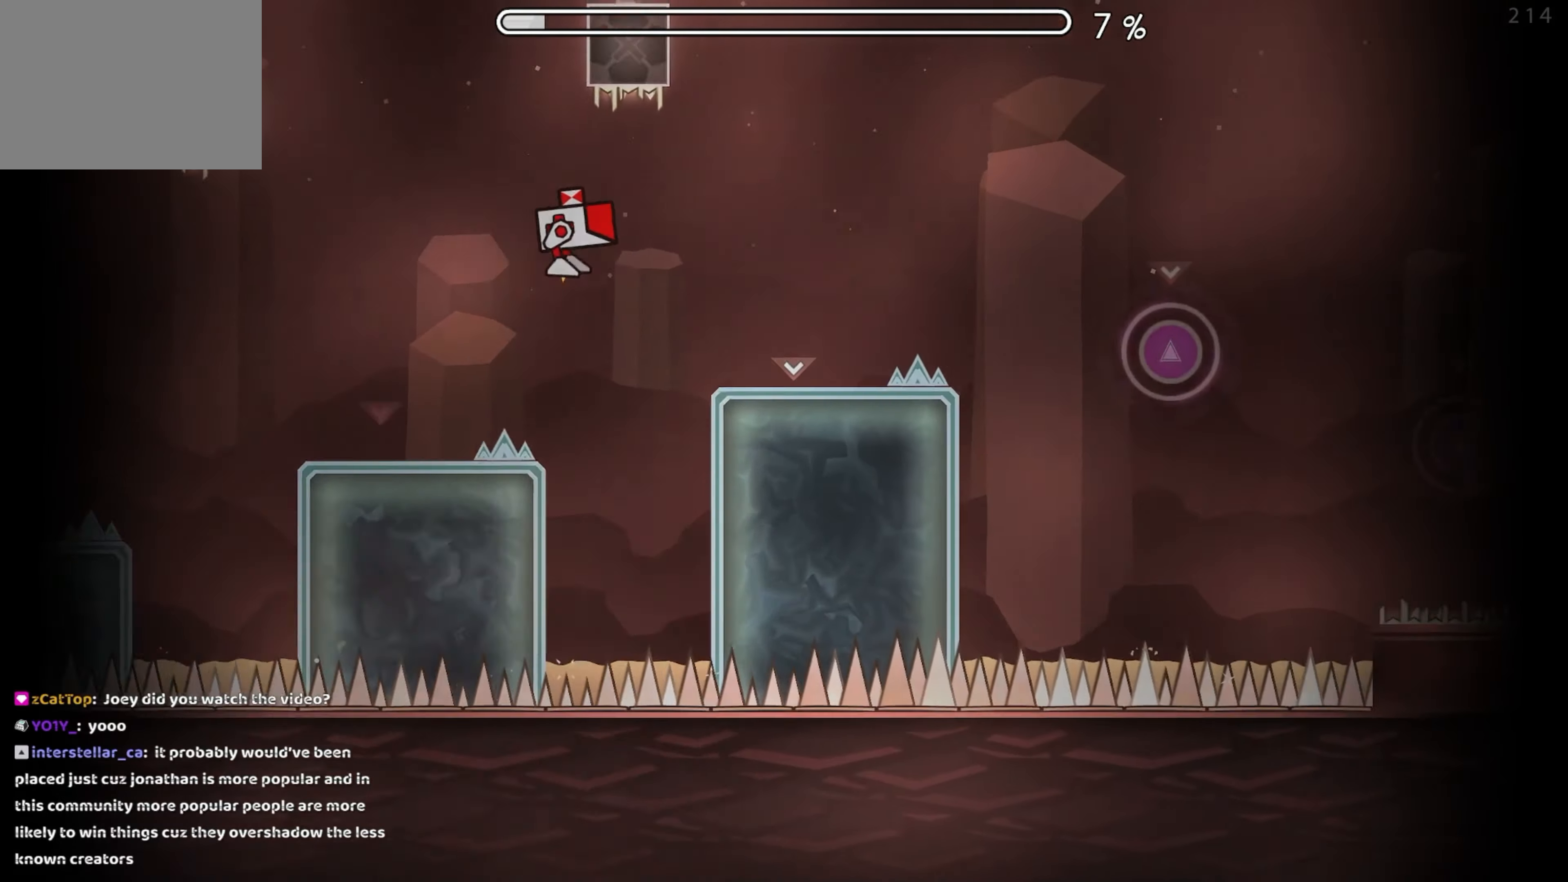
{"buttons": [], "events": [[200, "A", "down"], [367, "A", "up"]]}
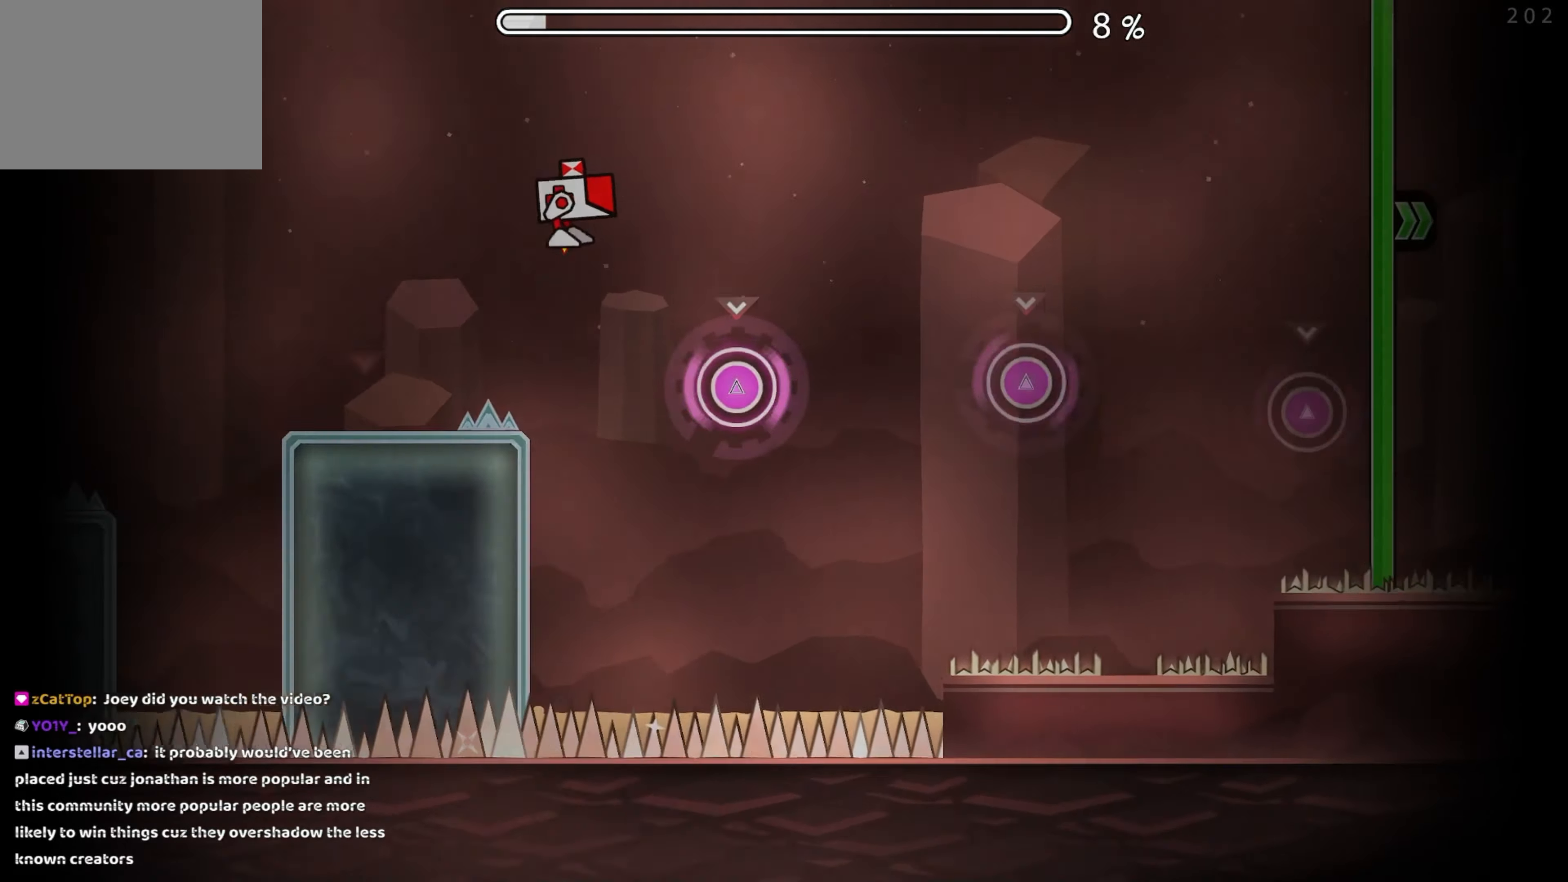
{"buttons": ["A"], "events": [[150, "A", "down"], [300, "A", "up"], [467, "A", "down"]]}
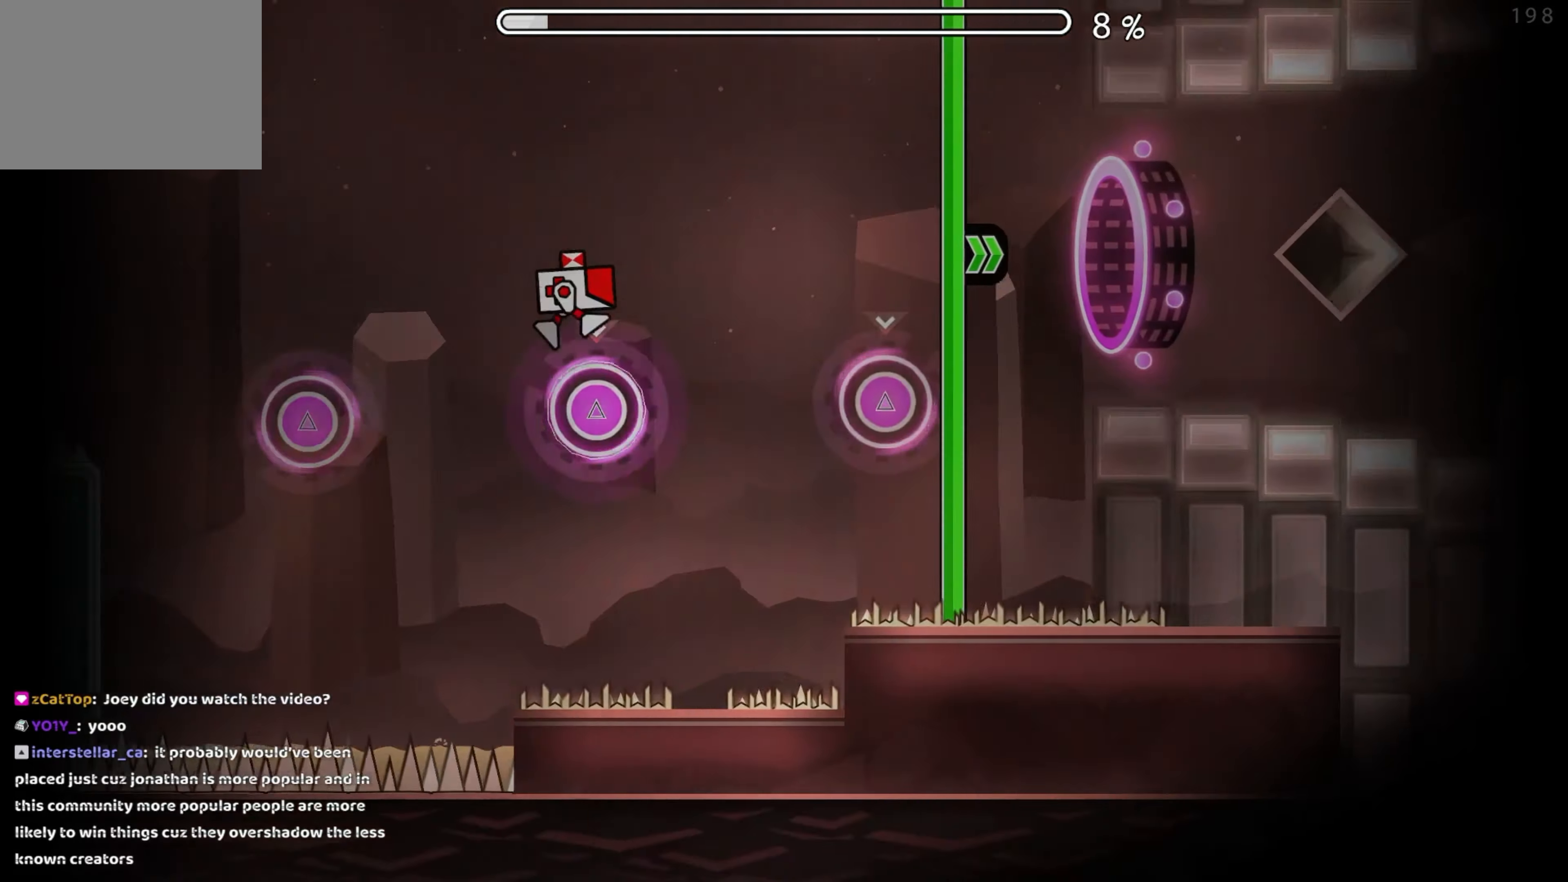
{"buttons": [], "events": [[100, "A", "up"], [300, "A", "down"], [433, "A", "up"]]}
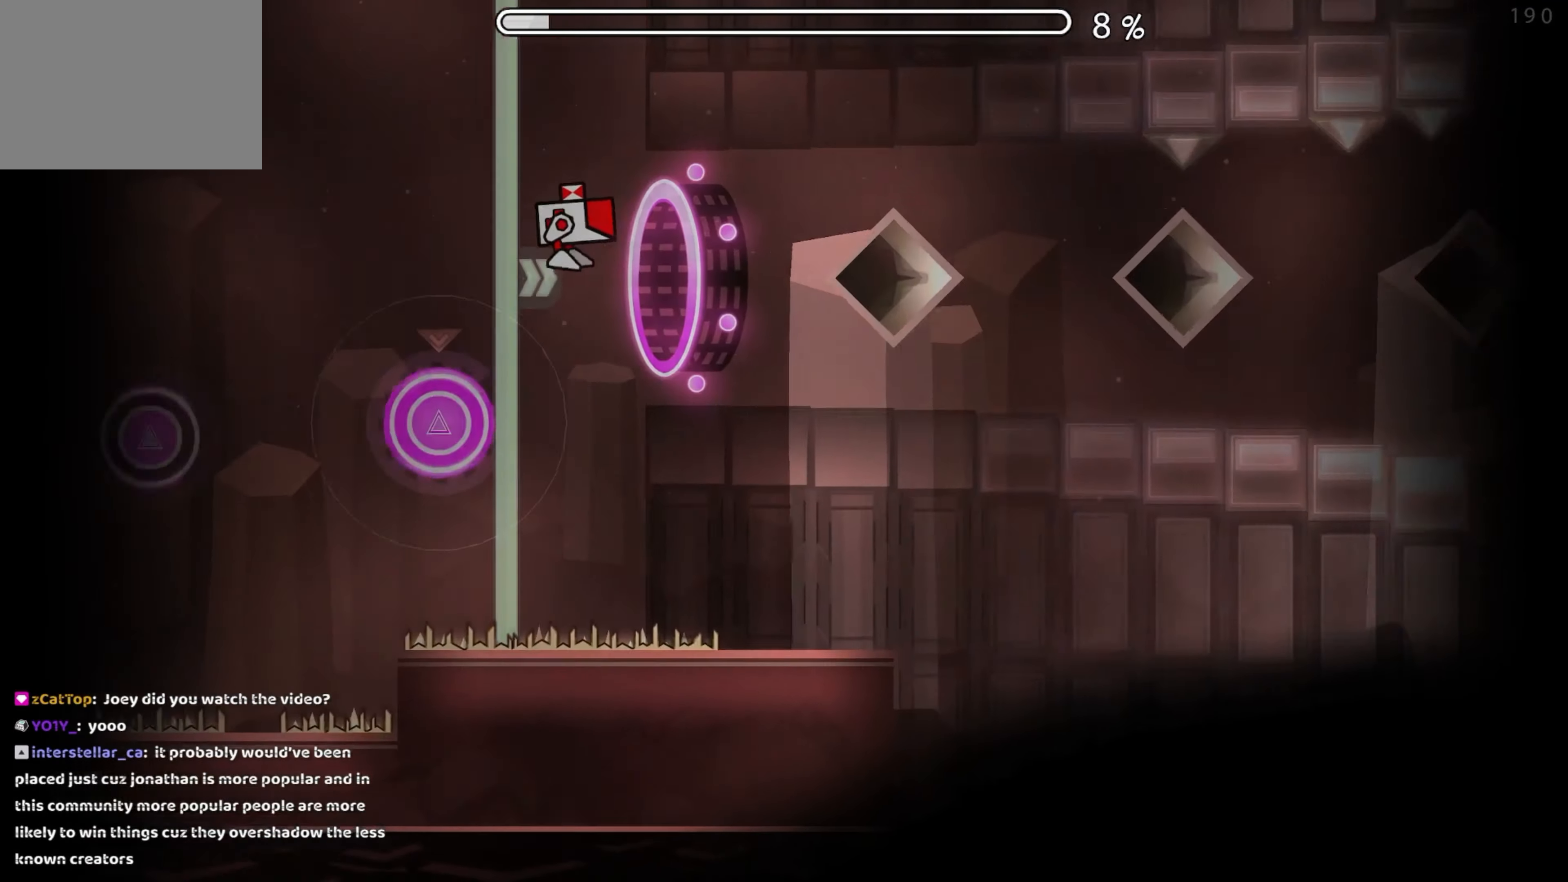
{"buttons": [], "events": []}
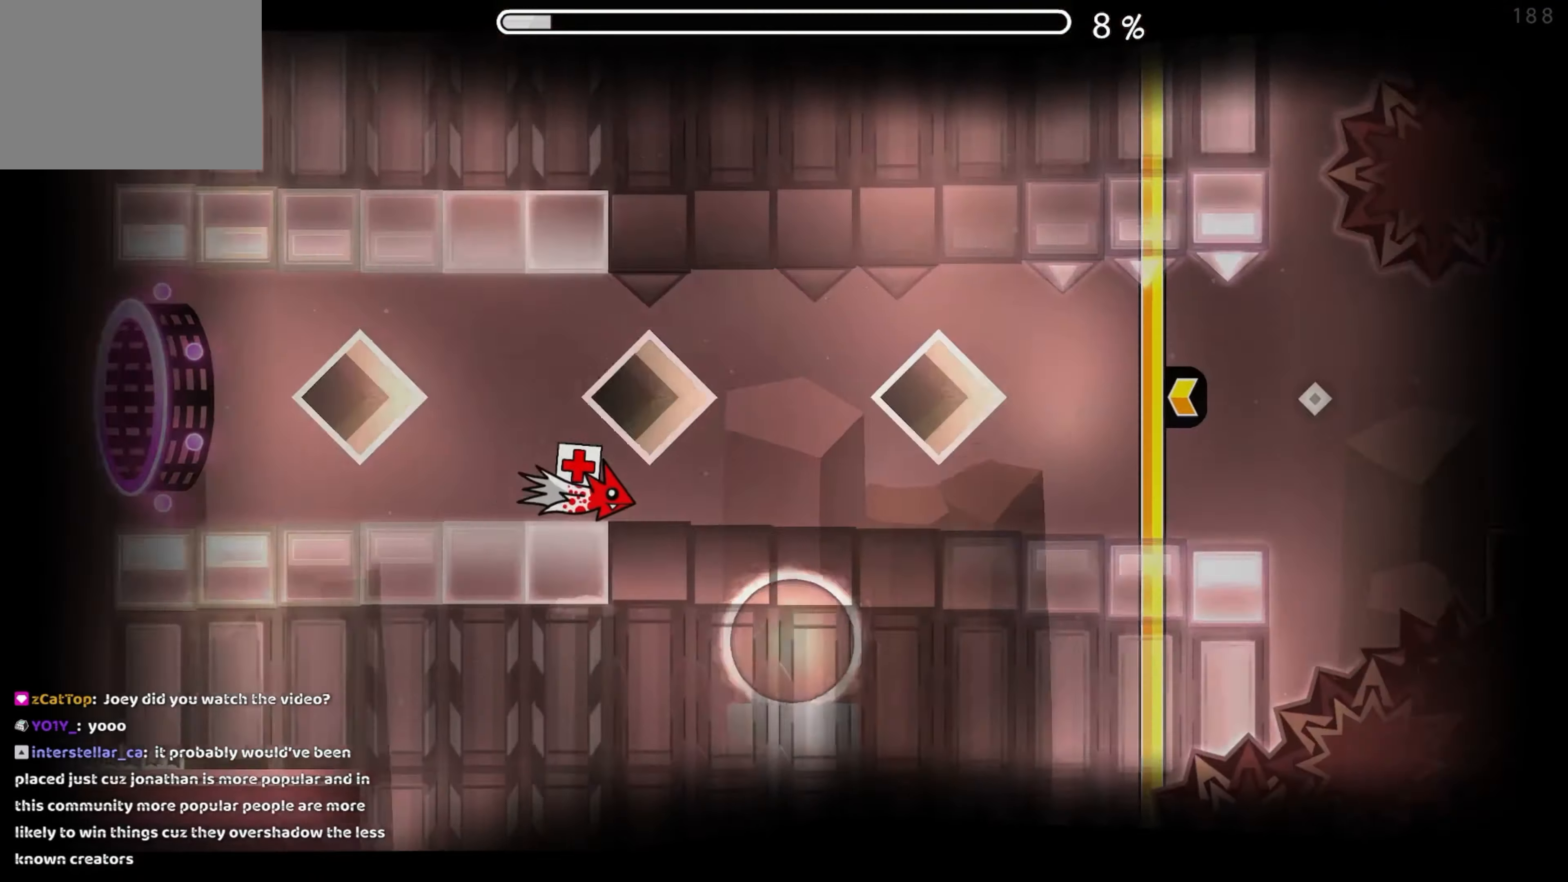
{"buttons": [], "events": [[383, "A", "down"], [483, "A", "up"]]}
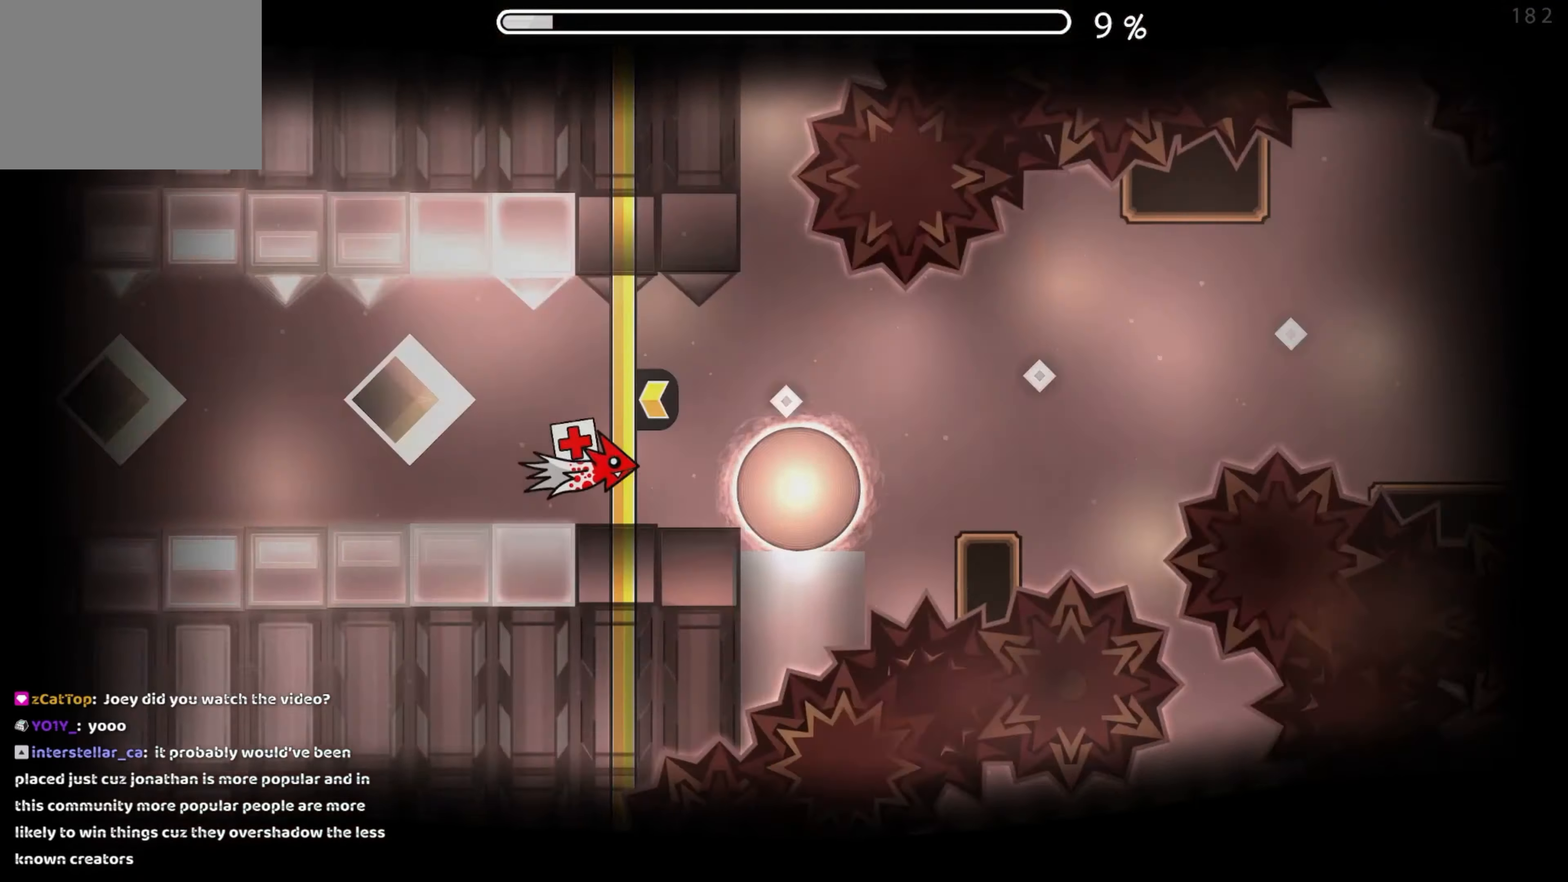
{"buttons": ["A"], "events": [[100, "A", "down"], [183, "A", "up"], [300, "A", "down"], [383, "A", "up"], [483, "A", "down"]]}
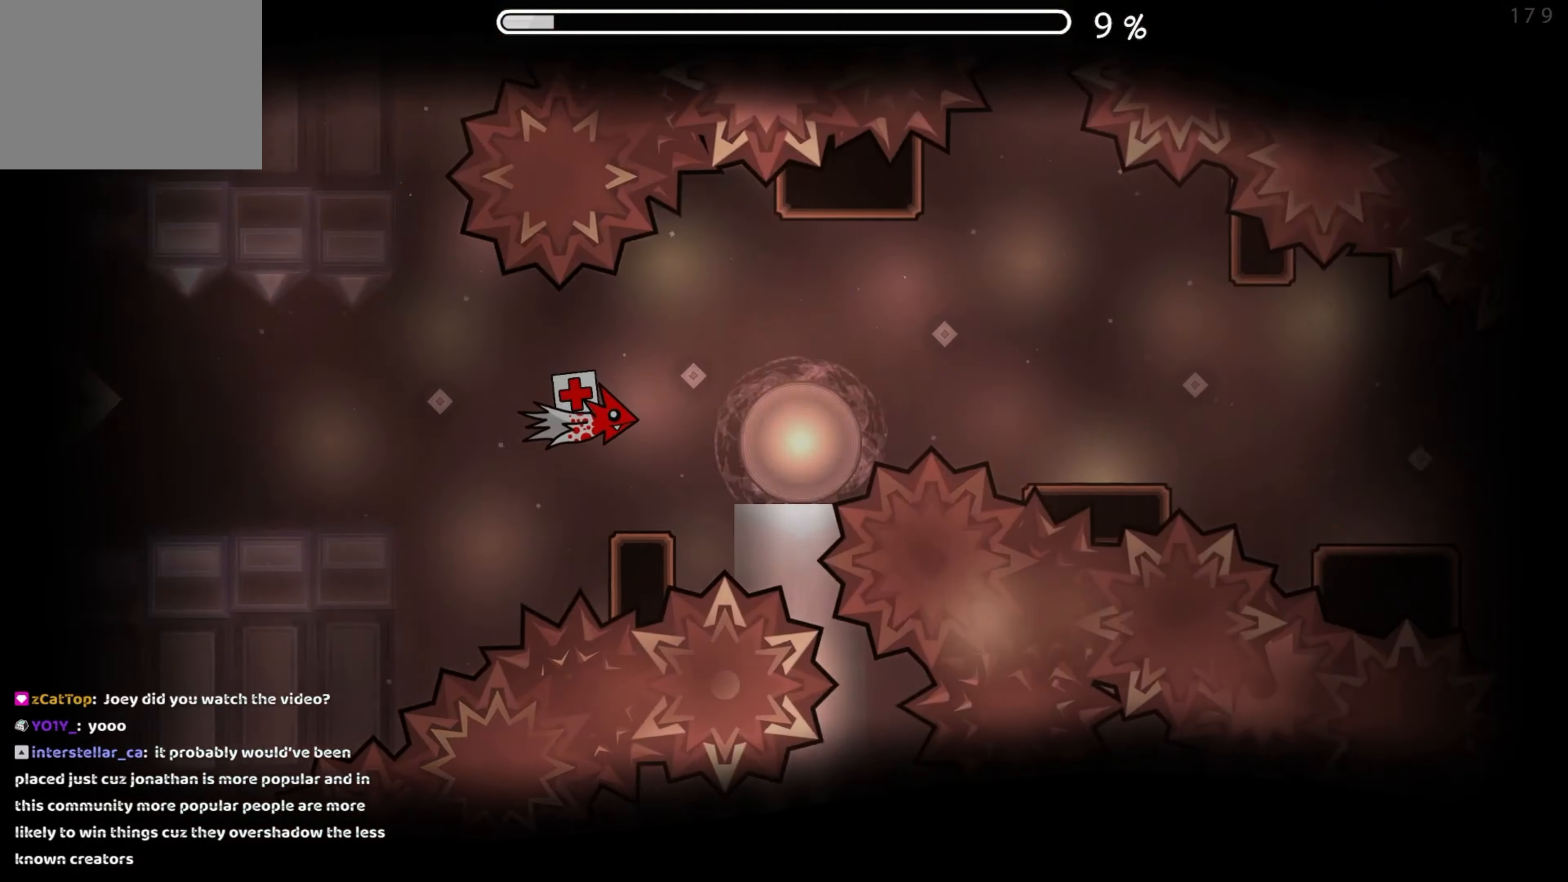
{"buttons": [], "events": [[83, "A", "up"], [183, "A", "down"], [267, "A", "up"], [383, "A", "down"], [433, "A", "up"]]}
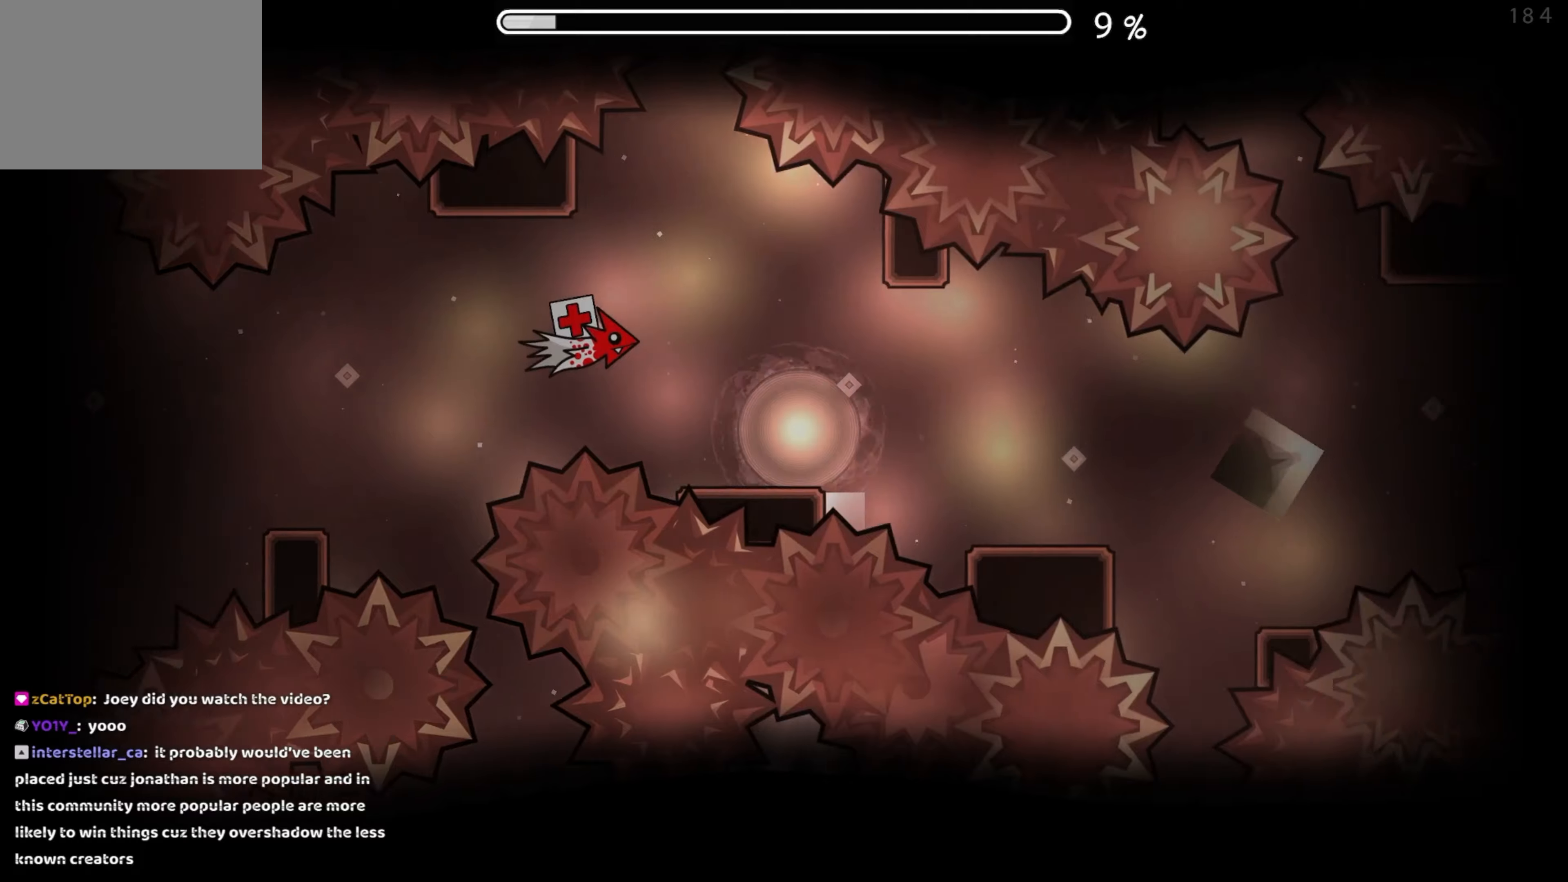
{"buttons": [], "events": [[150, "A", "down"], [200, "A", "up"], [367, "A", "down"], [417, "A", "up"]]}
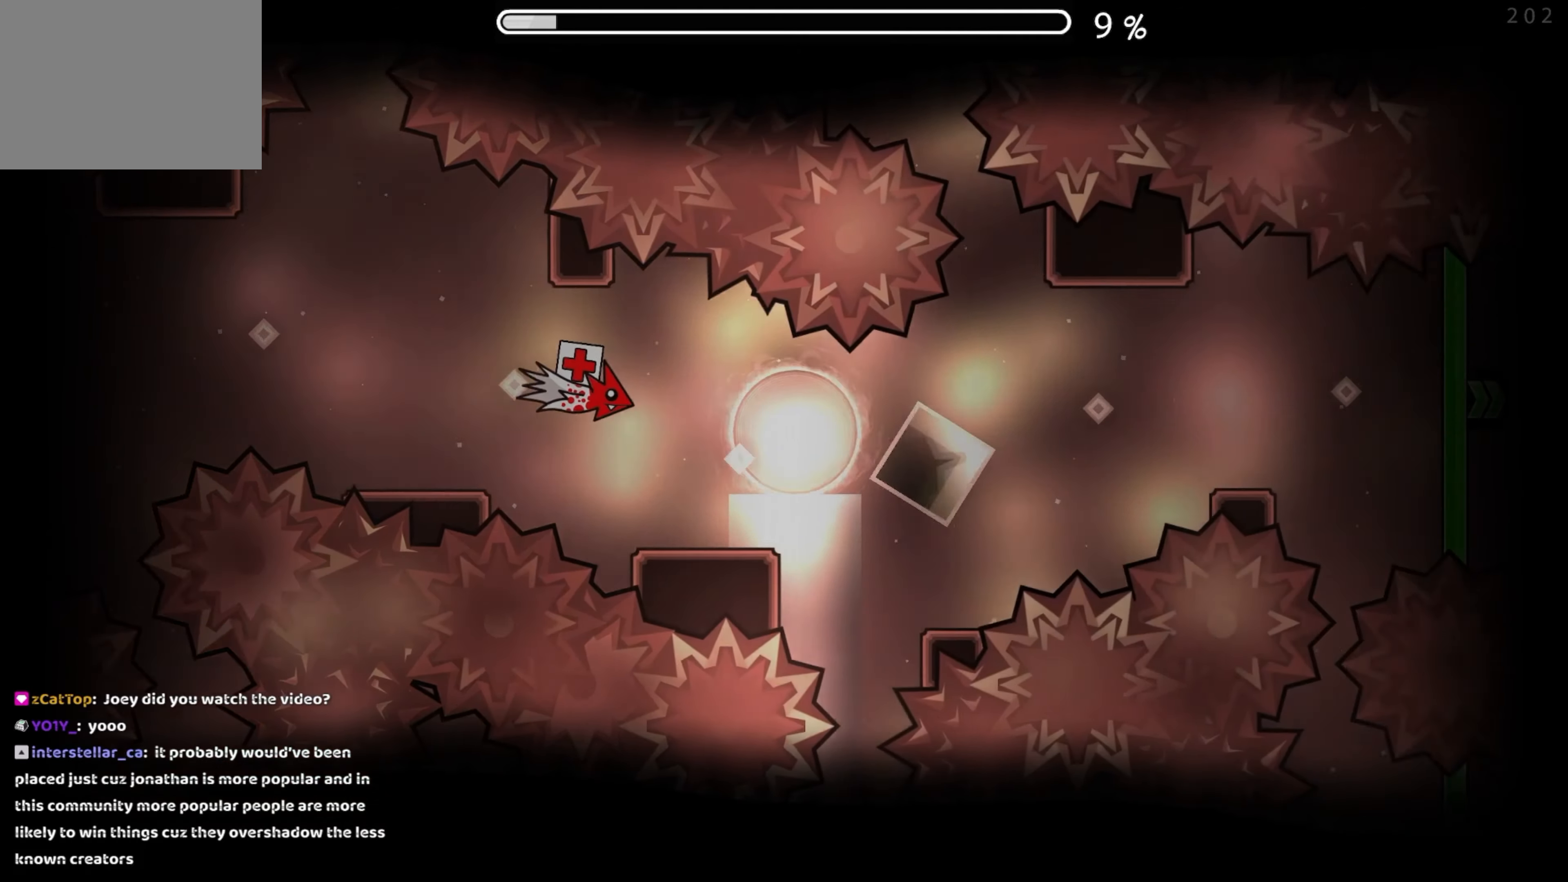
{"buttons": ["A"], "events": [[34, "A", "down"], [117, "A", "up"], [234, "A", "down"], [300, "A", "up"], [450, "A", "down"]]}
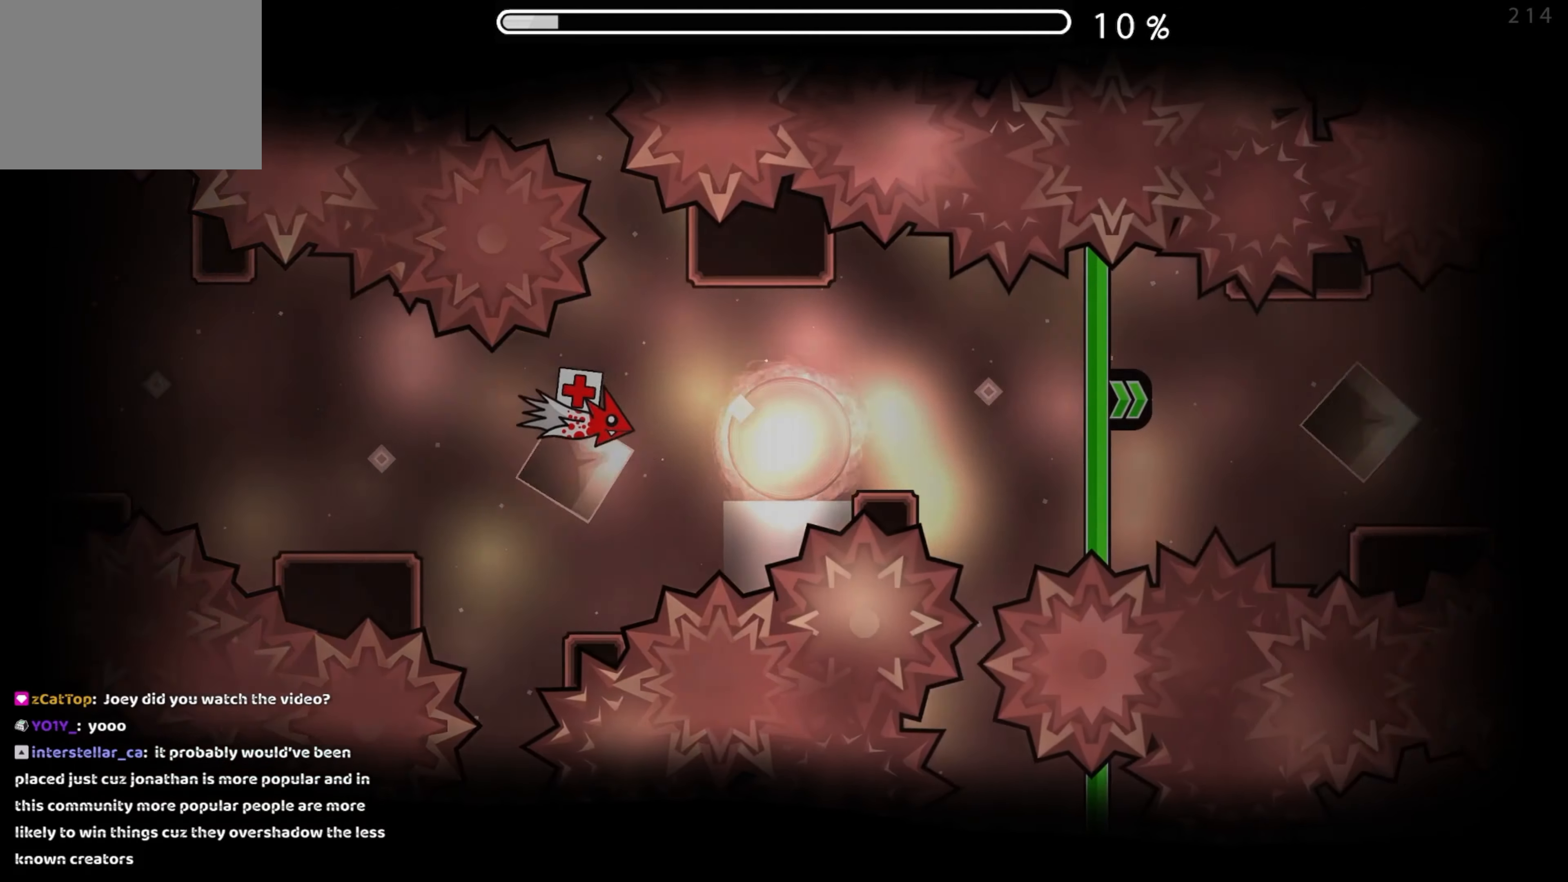
{"buttons": [], "events": [[50, "A", "up"], [150, "A", "down"], [217, "A", "up"], [367, "A", "down"], [417, "A", "up"]]}
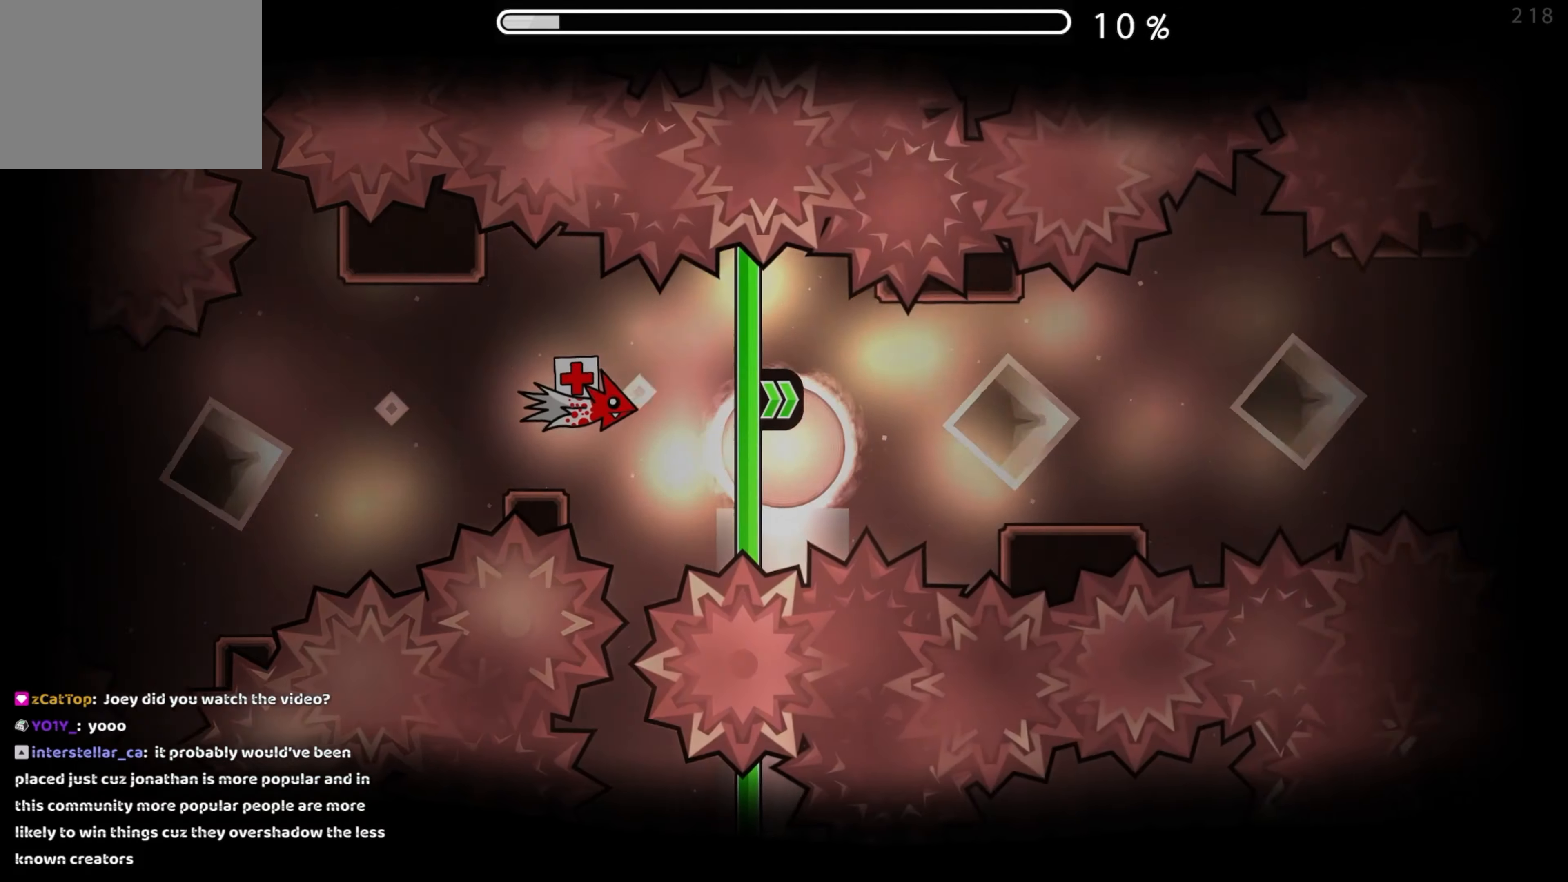
{"buttons": ["A"], "events": [[67, "A", "down"], [150, "A", "up"], [267, "A", "down"], [334, "A", "up"], [467, "A", "down"]]}
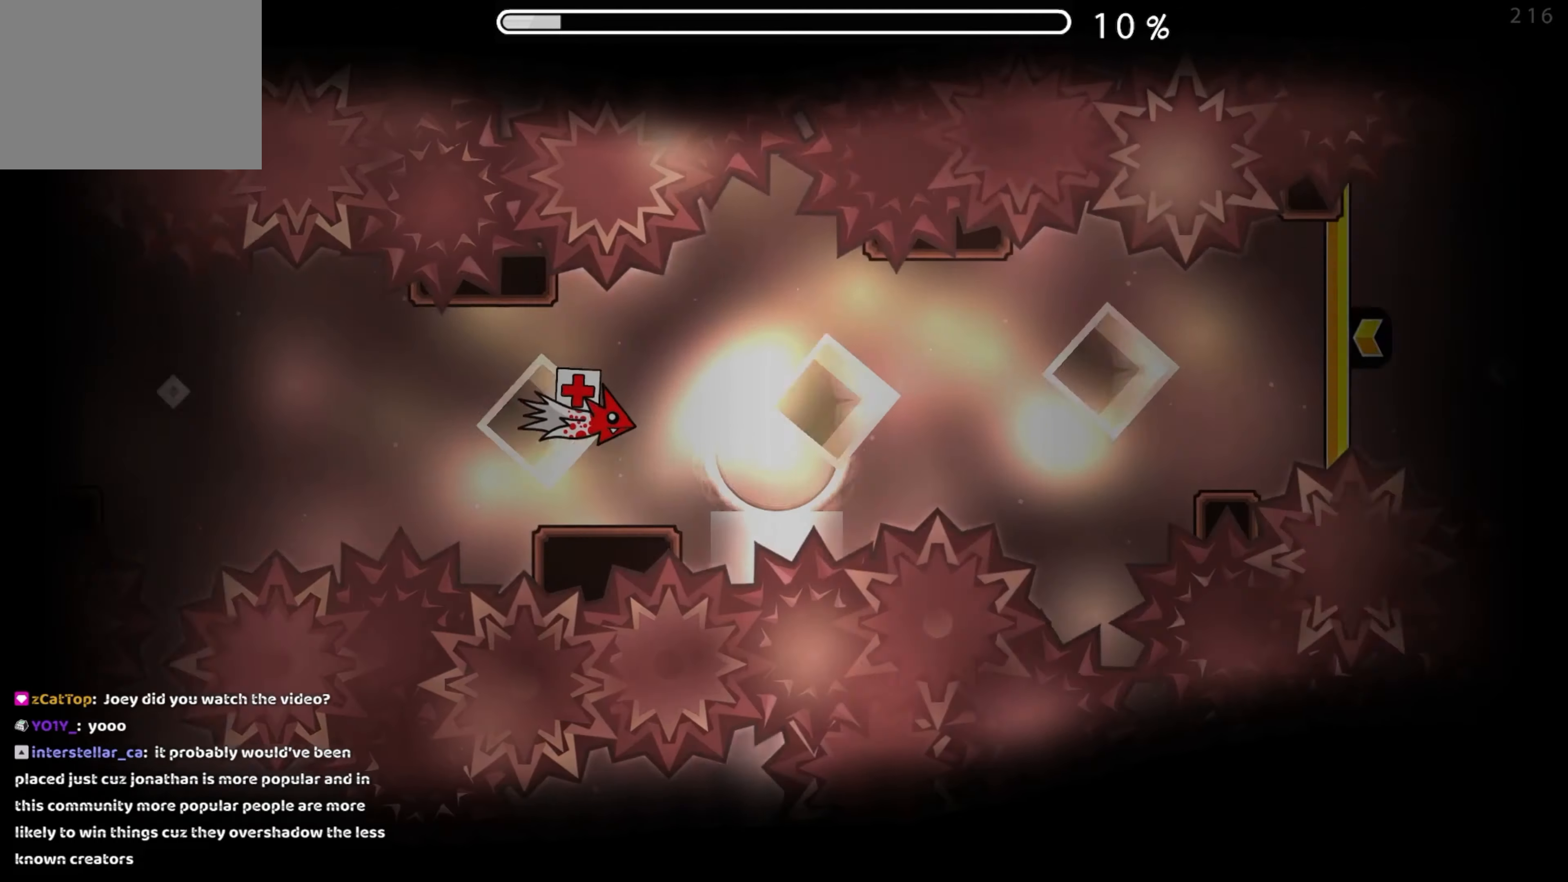
{"buttons": [], "events": [[34, "A", "up"], [167, "A", "down"], [284, "A", "up"], [400, "A", "down"], [500, "A", "up"]]}
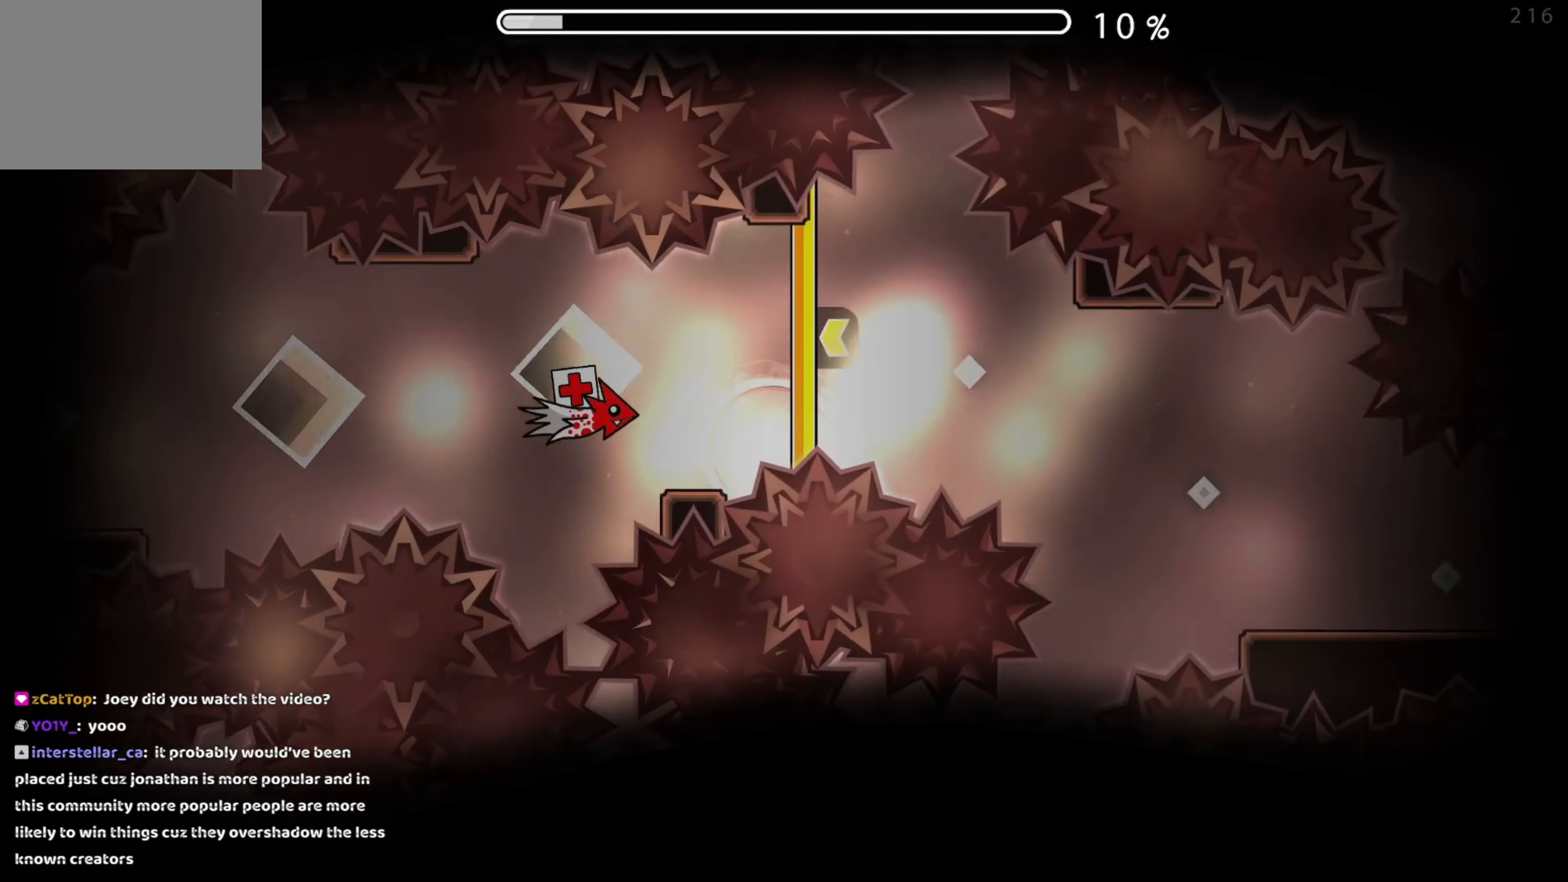
{"buttons": [], "events": [[84, "A", "down"], [167, "A", "up"], [400, "A", "down"], [484, "A", "up"]]}
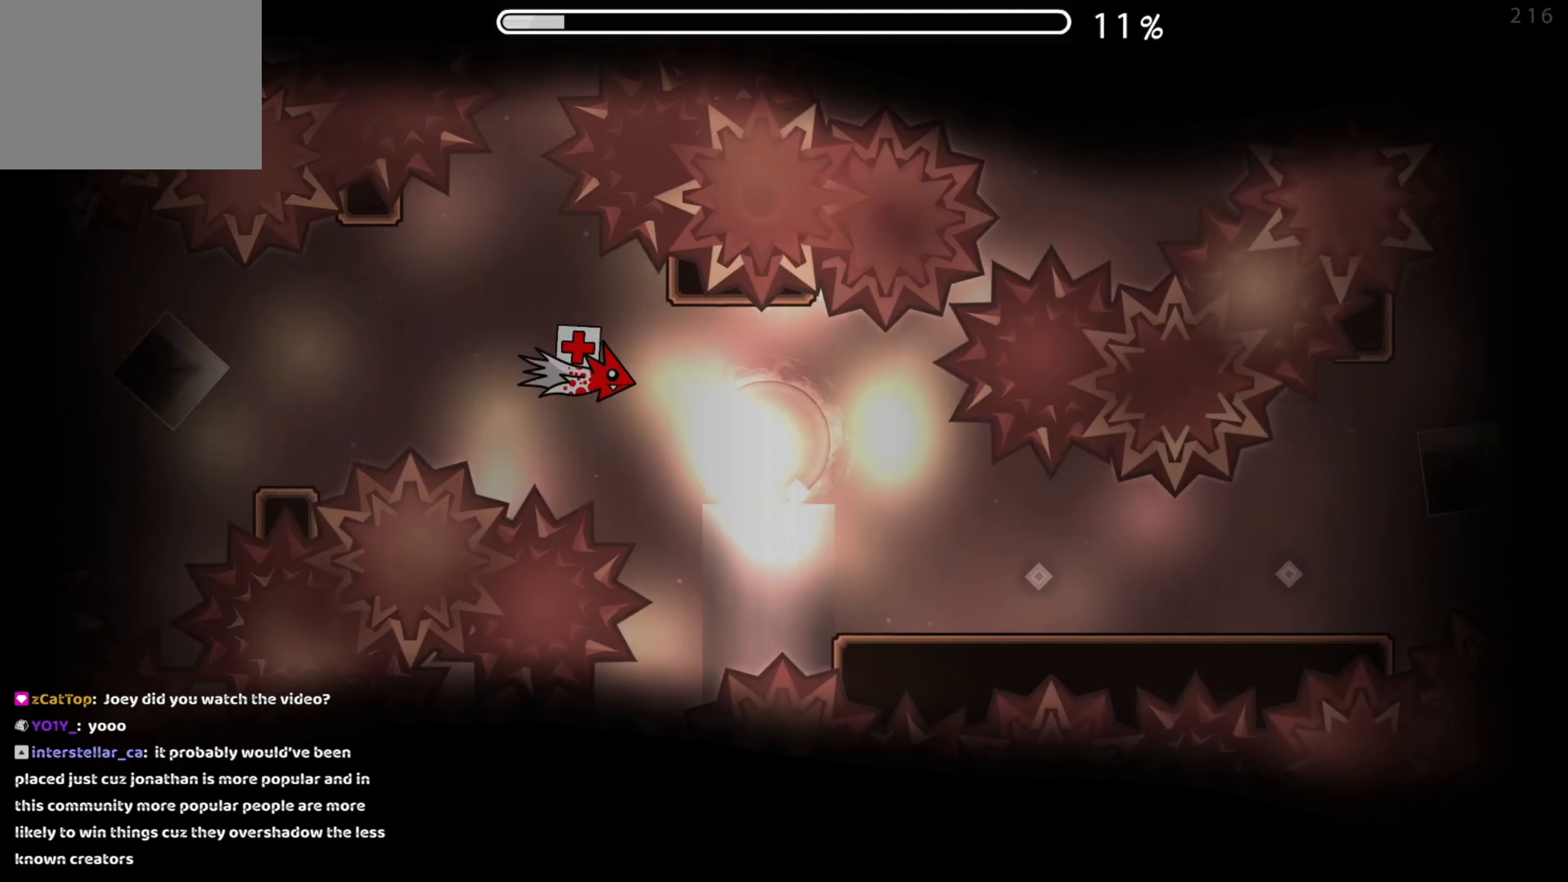
{"buttons": [], "events": [[117, "A", "down"], [217, "A", "up"]]}
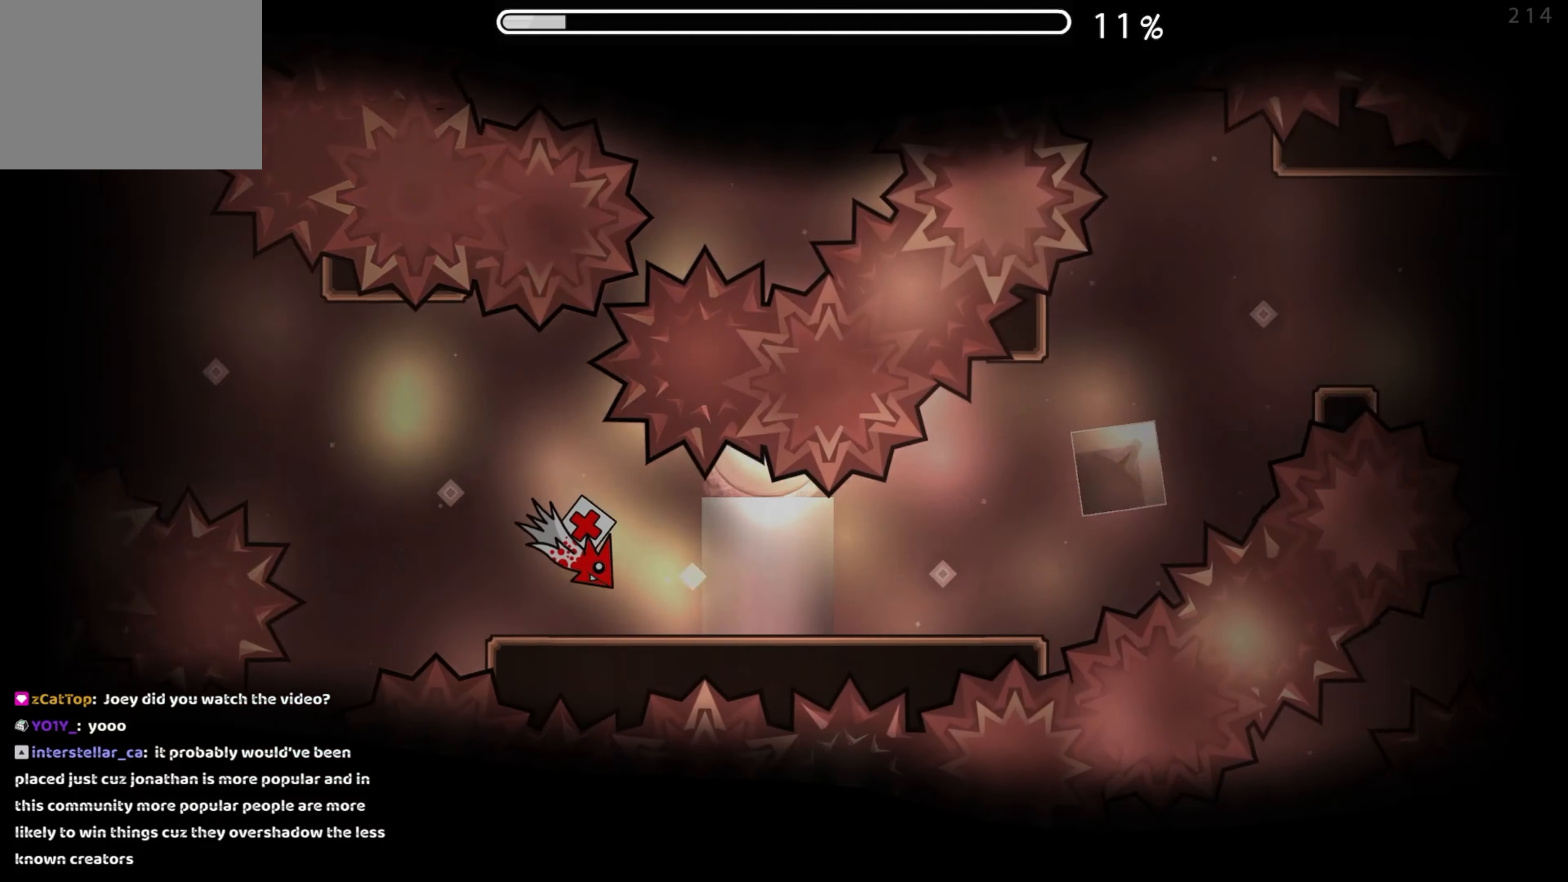
{"buttons": [], "events": [[334, "A", "down"], [434, "A", "up"]]}
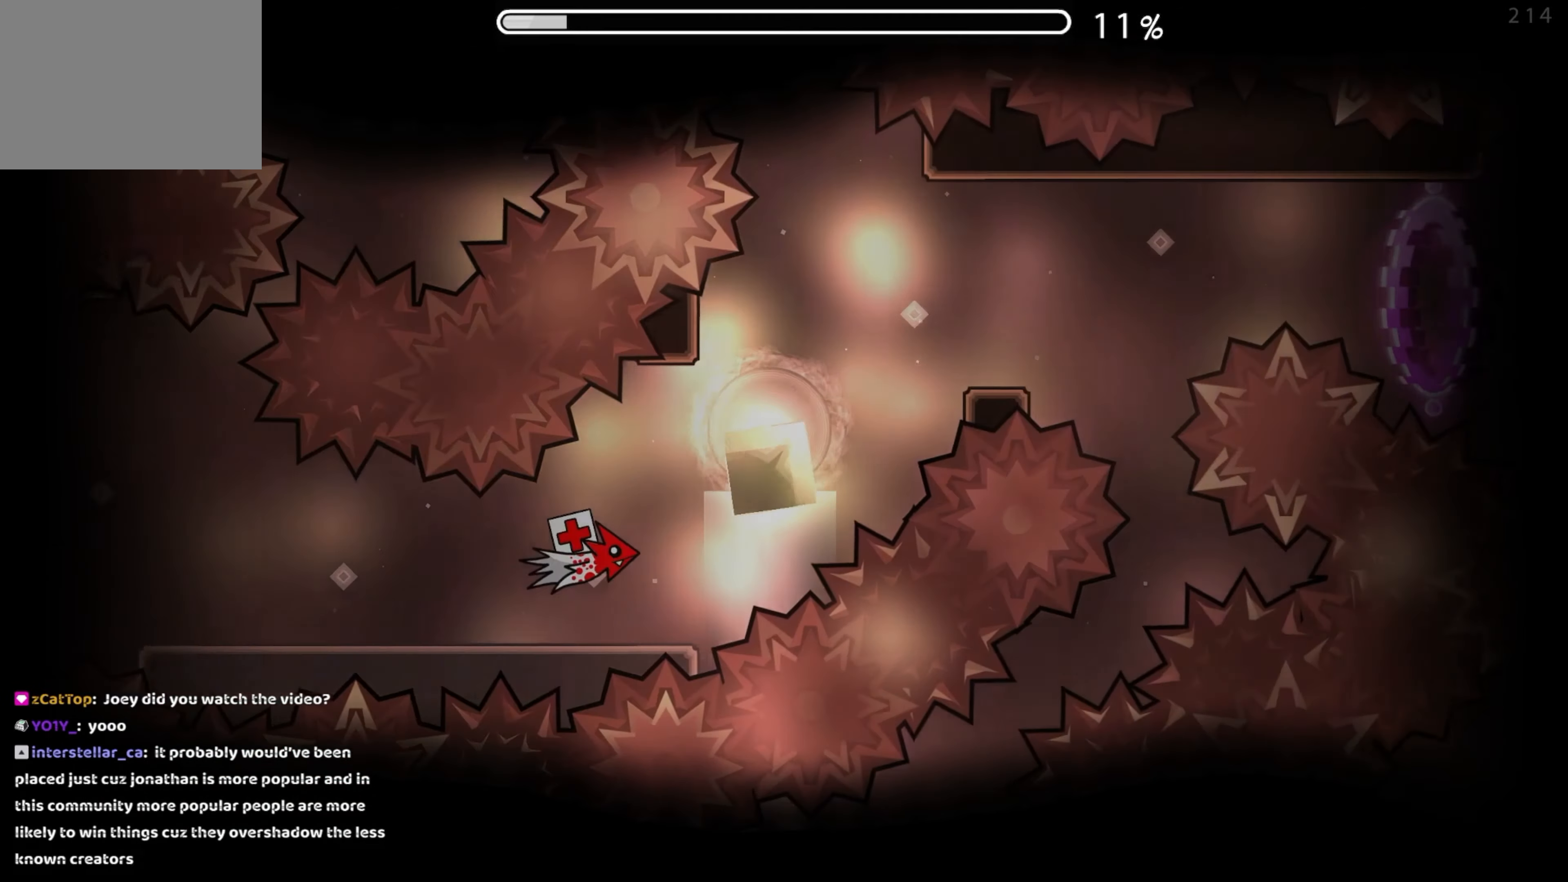
{"buttons": ["A"], "events": [[34, "A", "down"], [134, "A", "up"], [217, "A", "down"], [334, "A", "up"], [417, "A", "down"]]}
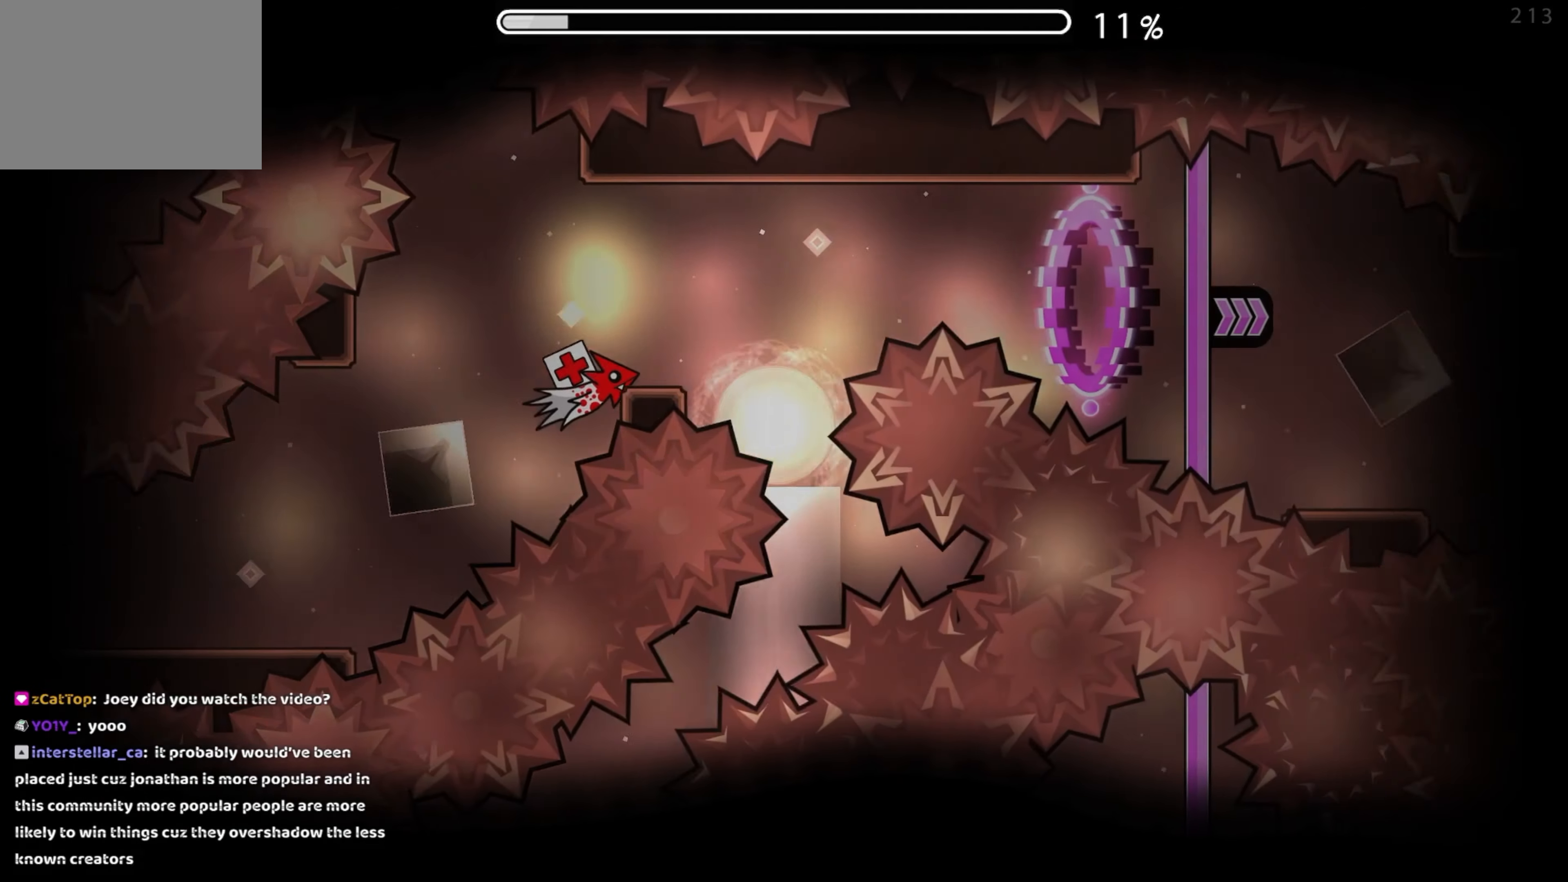
{"buttons": ["A"], "events": [[84, "A", "up"], [217, "A", "down"], [300, "A", "up"], [417, "A", "down"]]}
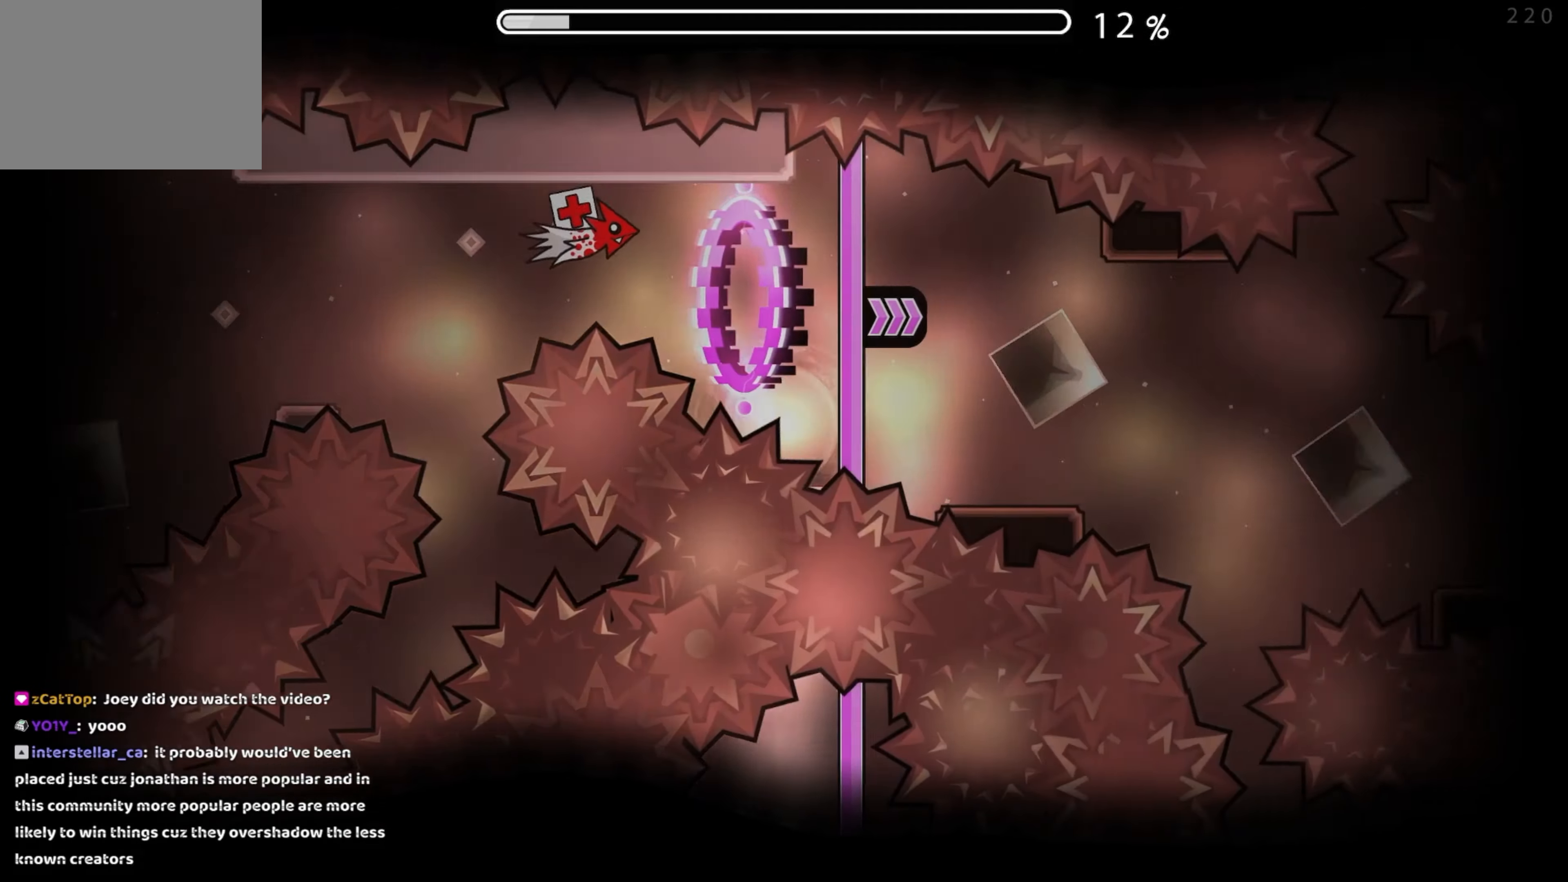
{"buttons": ["A"], "events": [[50, "A", "up"], [283, "A", "down"], [400, "A", "up"], [500, "A", "down"]]}
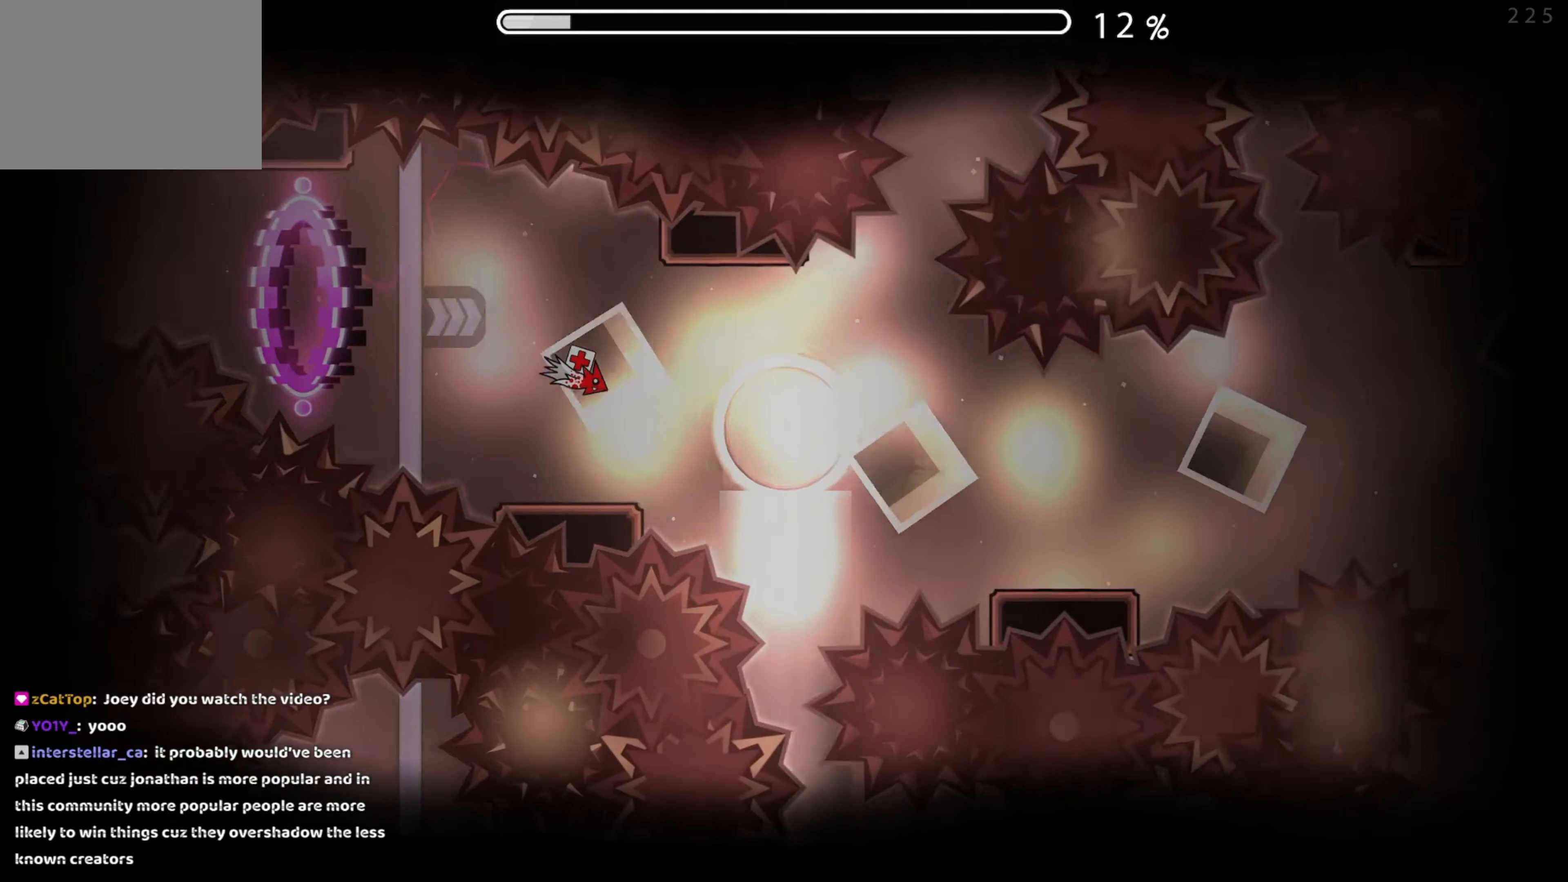
{"buttons": ["A"], "events": [[83, "A", "up"], [200, "A", "down"], [300, "A", "up"], [366, "A", "down"]]}